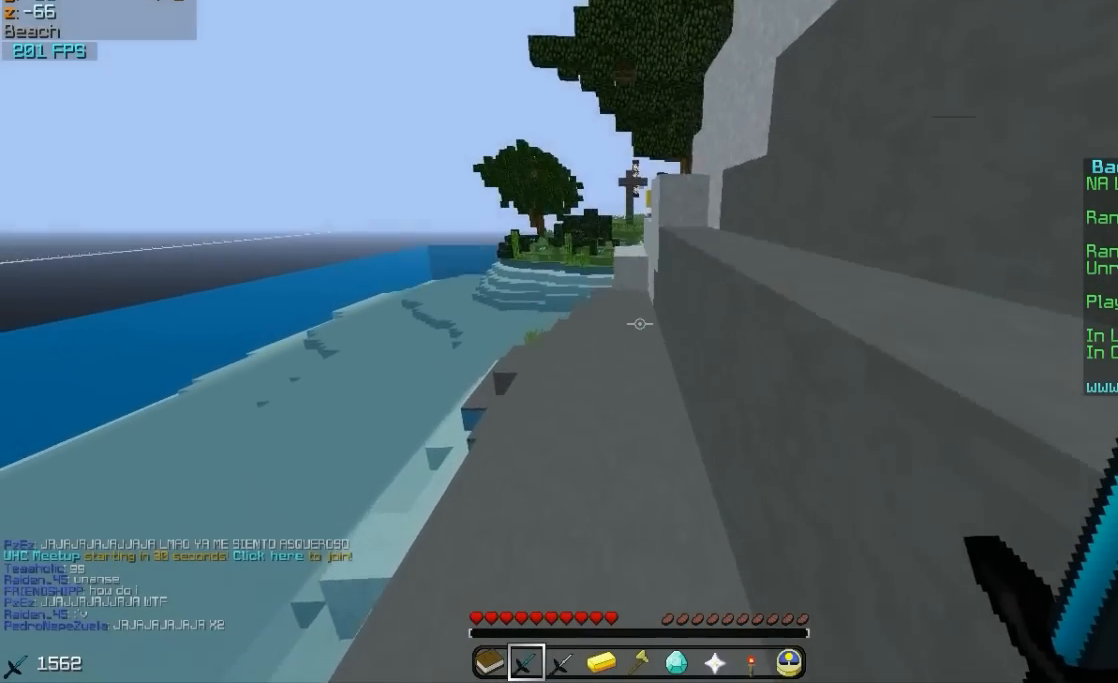
Gameplay with keyboard and mouse; each line is a JSON object with the keys and mouse buttons held at the frame after it. "events" lists presses ("down") and releases ("up") of "a", "d", "s", "w", "mouse_left" and "mouse_right" between this image and that frame as [ms after this image, input, new state], when the widget could be followed in between. "mouse_left", "mouse_right" = the "left", "right" buttons of the "mouse" list. No other keys are recorded. Fast repeated clicks can show as one long hold. Mouse movement is not recorded.
{"keys": ["w"], "mouse": [], "events": []}
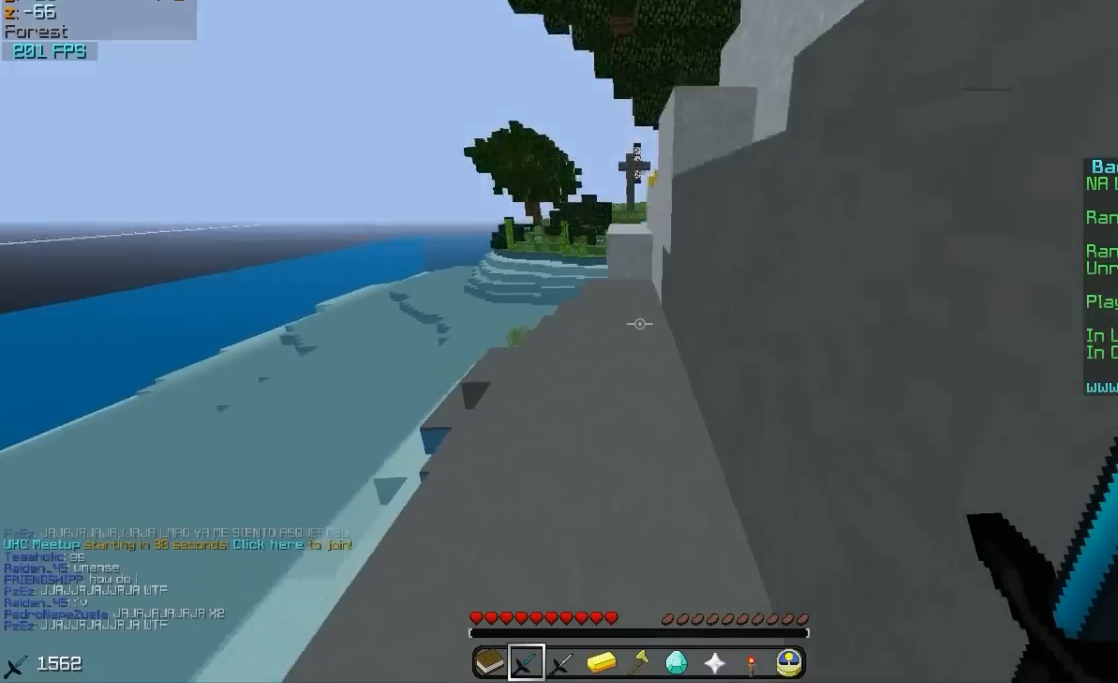
{"keys": ["w"], "mouse": [], "events": [[350, "mouse_left", "down"], [450, "mouse_left", "up"]]}
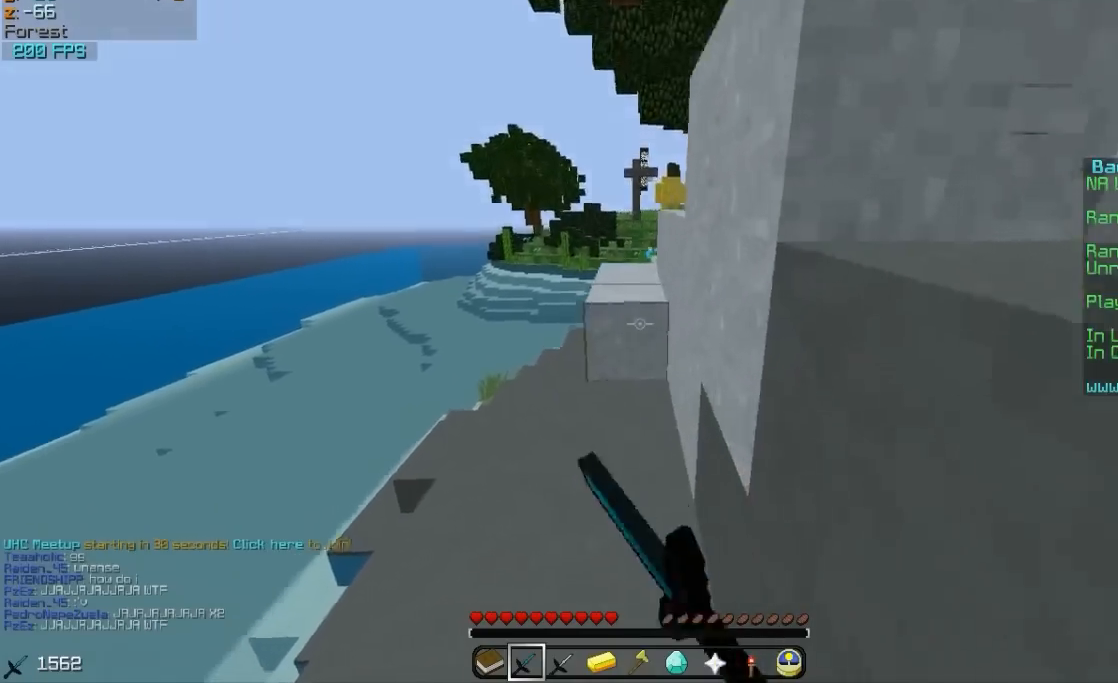
{"keys": ["a", "w"], "mouse": [], "events": [[50, "a", "down"], [150, "a", "up"], [500, "a", "down"]]}
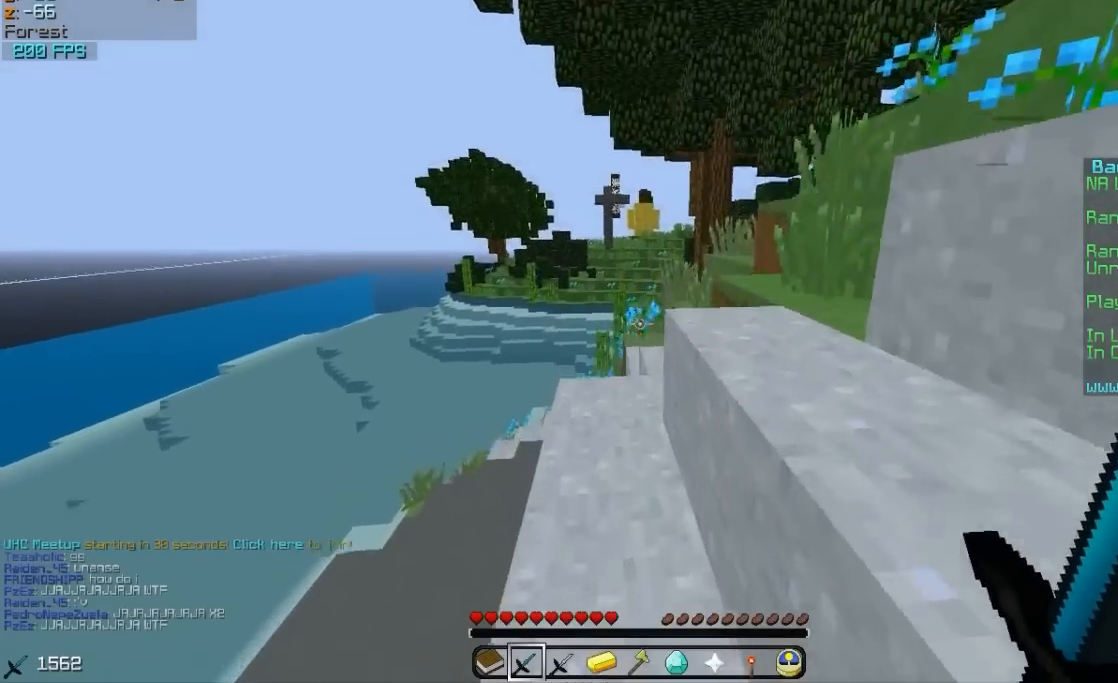
{"keys": ["d", "w"], "mouse": [], "events": [[250, "a", "up"], [483, "d", "down"]]}
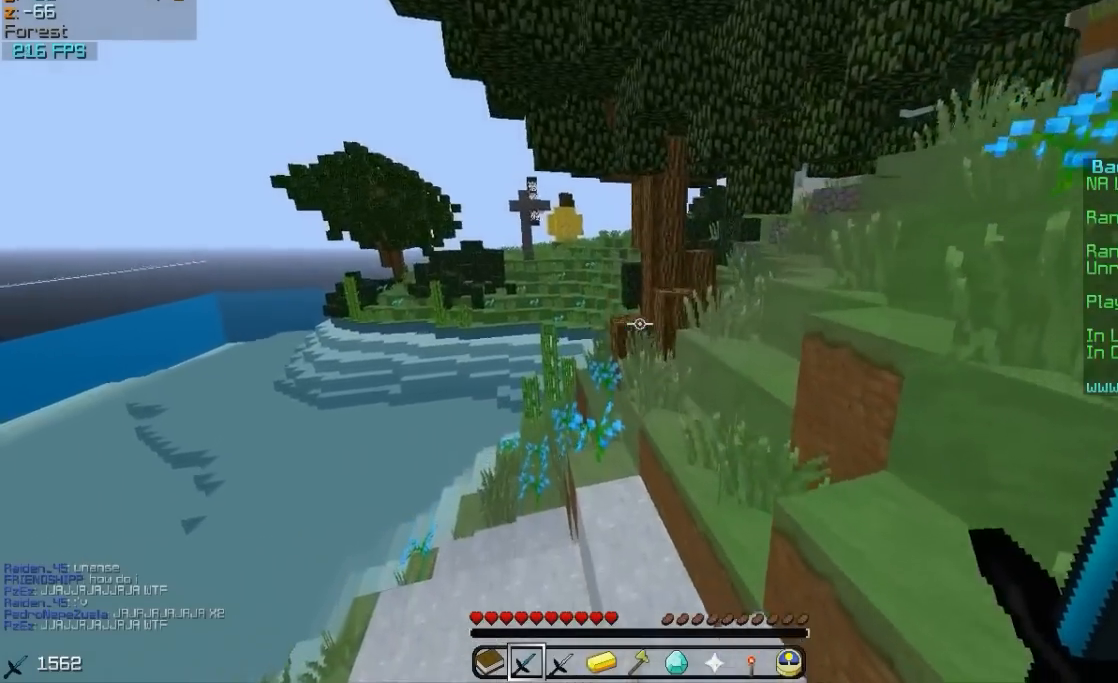
{"keys": ["w"], "mouse": [], "events": [[150, "a", "down"], [150, "d", "up"], [300, "a", "up"]]}
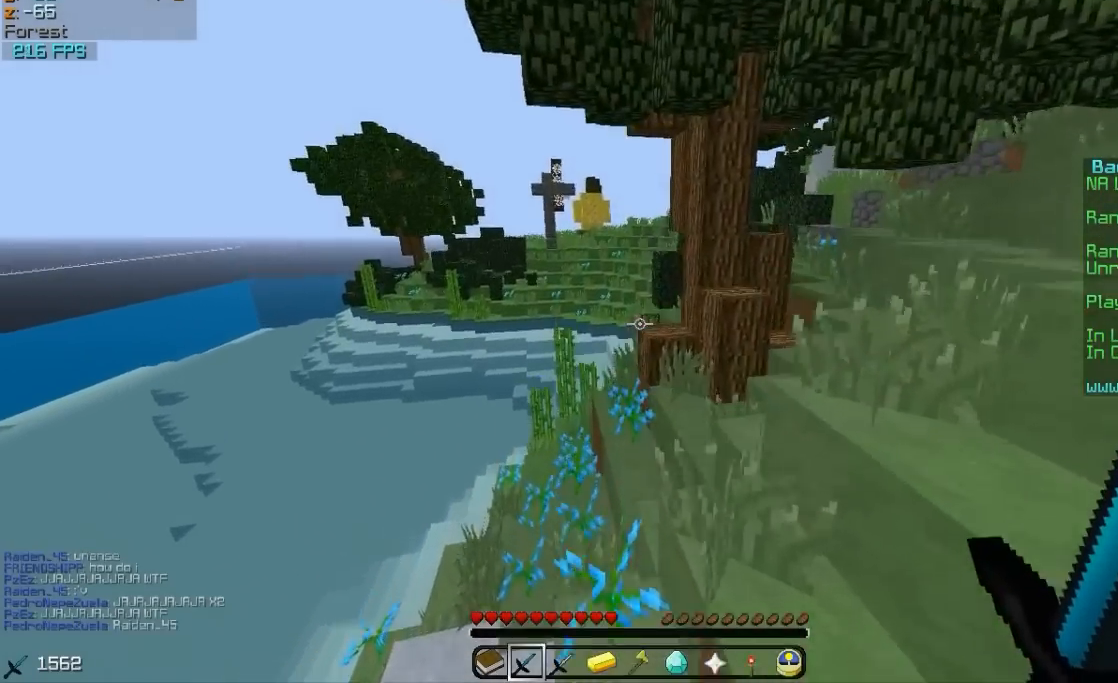
{"keys": ["w"], "mouse": [], "events": []}
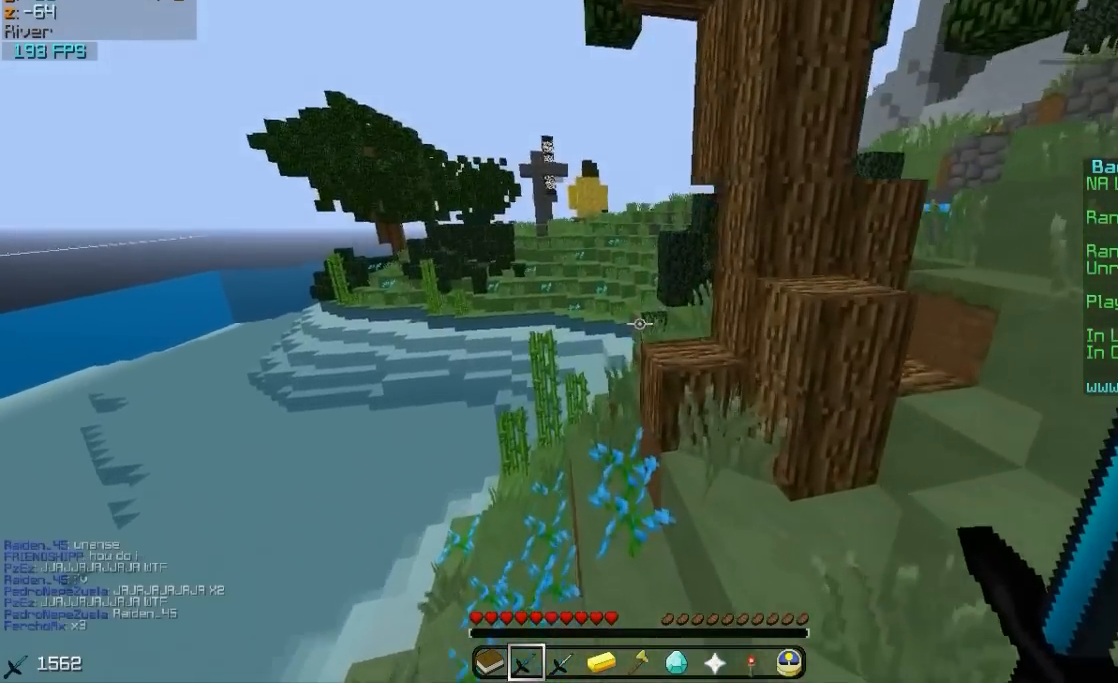
{"keys": ["a", "w"], "mouse": [], "events": [[250, "a", "down"]]}
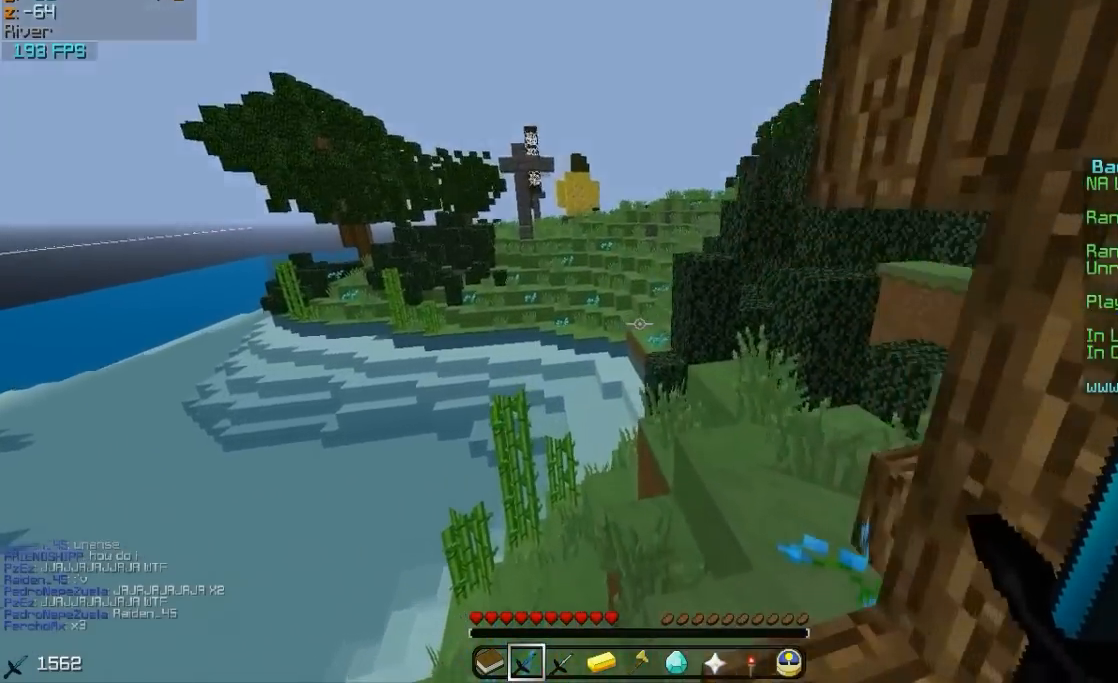
{"keys": ["d", "w"], "mouse": [], "events": [[150, "a", "up"], [300, "d", "down"]]}
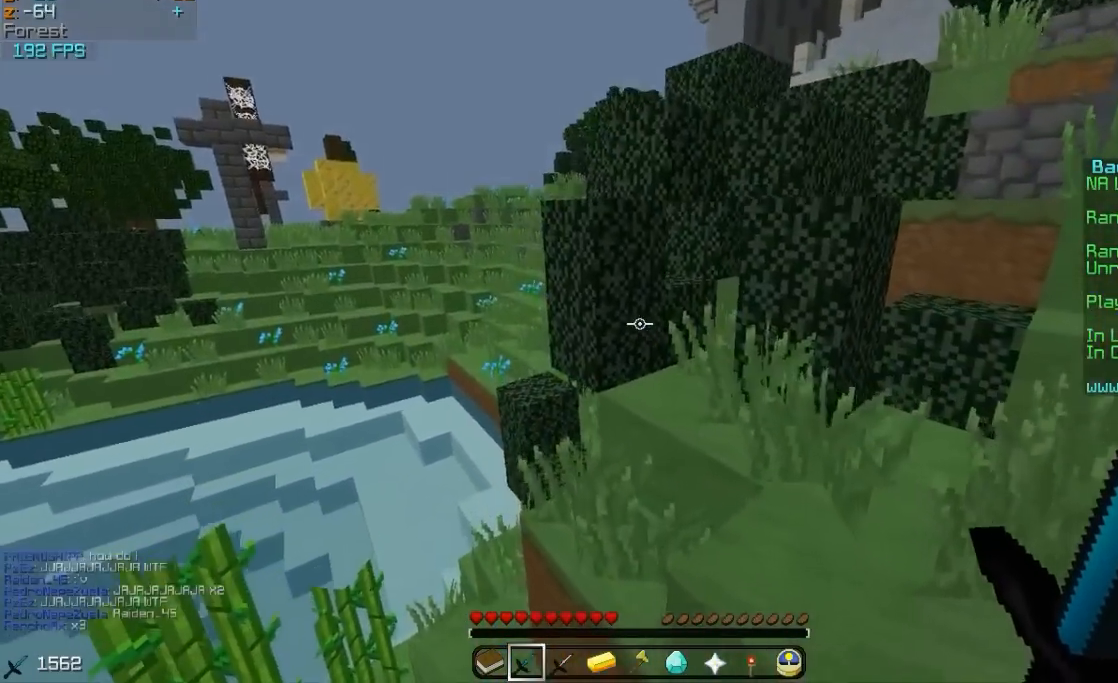
{"keys": ["d", "w"], "mouse": ["left"], "events": [[250, "a", "down"], [250, "d", "up"], [450, "a", "up"], [500, "d", "down"], [500, "mouse_left", "down"]]}
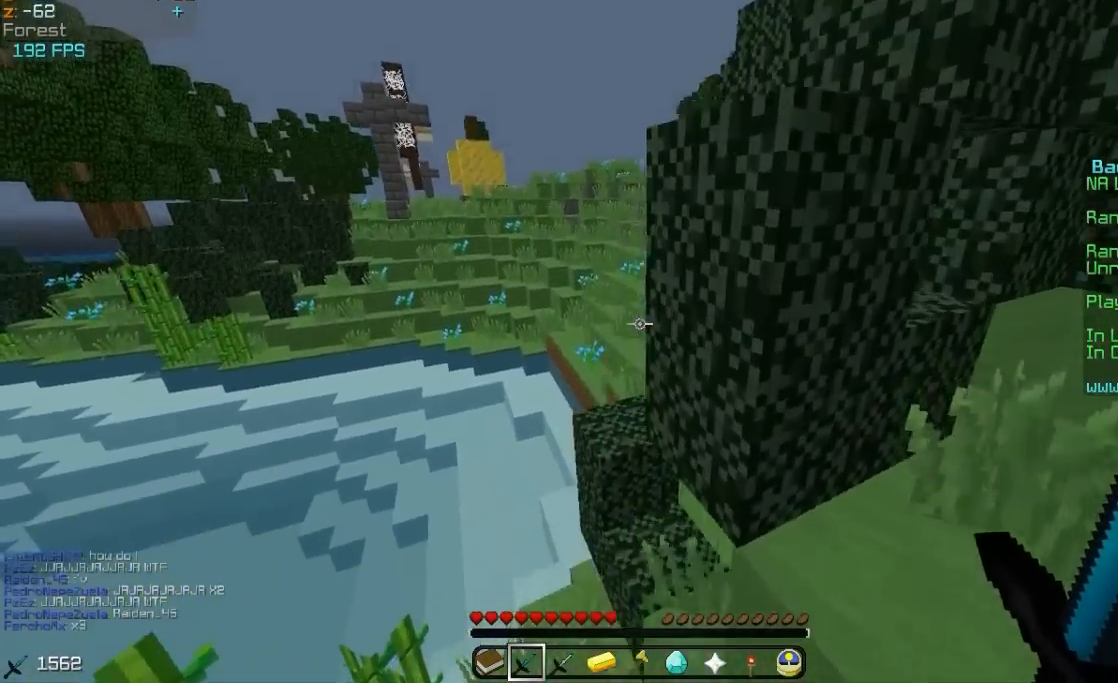
{"keys": ["d", "w"], "mouse": [], "events": [[100, "mouse_left", "up"], [150, "a", "down"], [200, "d", "up"], [450, "a", "up"], [500, "d", "down"]]}
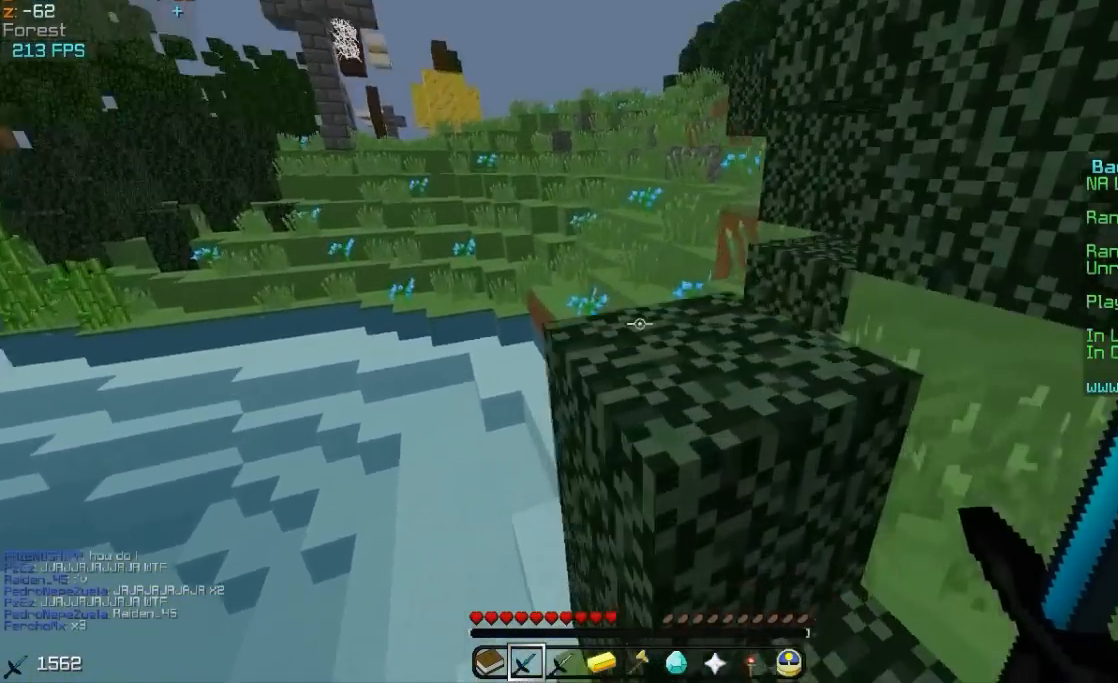
{"keys": ["w"], "mouse": [], "events": [[333, "a", "down"], [350, "d", "up"], [500, "a", "up"]]}
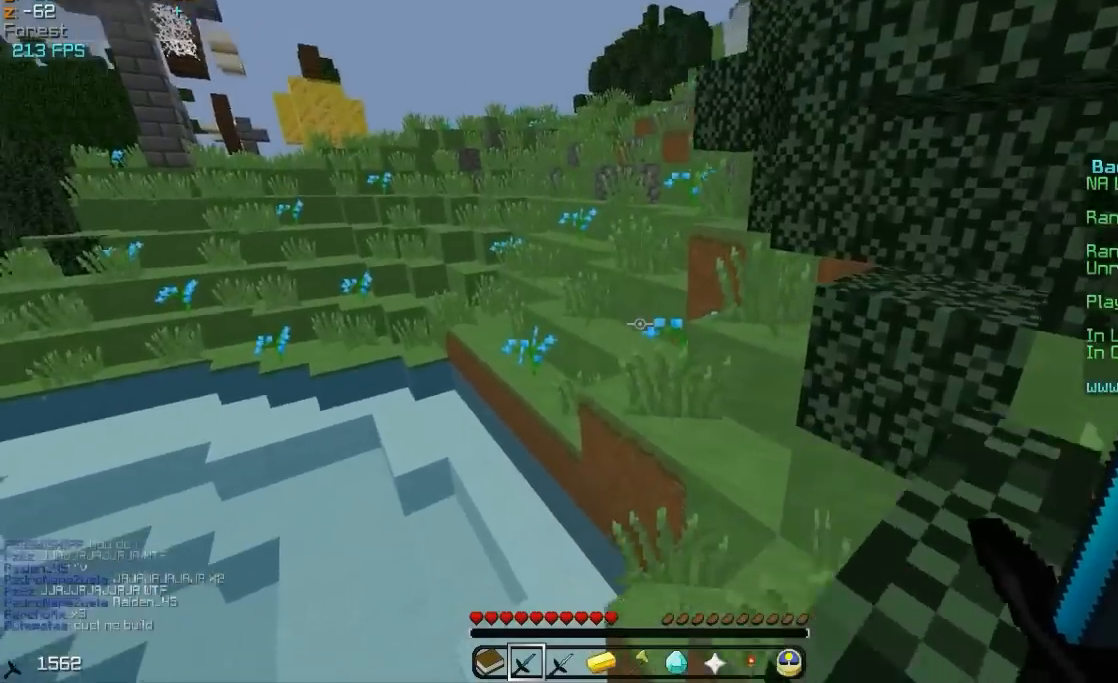
{"keys": ["d", "w"], "mouse": [], "events": [[100, "d", "down"]]}
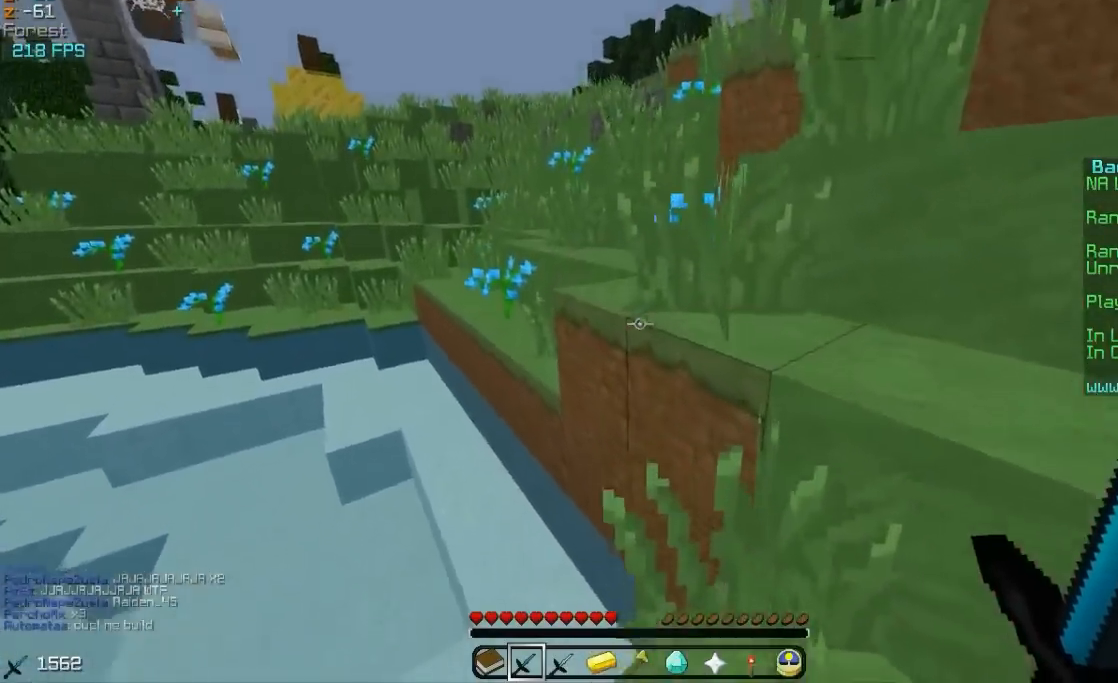
{"keys": ["a", "w"], "mouse": [], "events": [[250, "d", "up"], [300, "d", "down"], [450, "a", "down"], [450, "d", "up"]]}
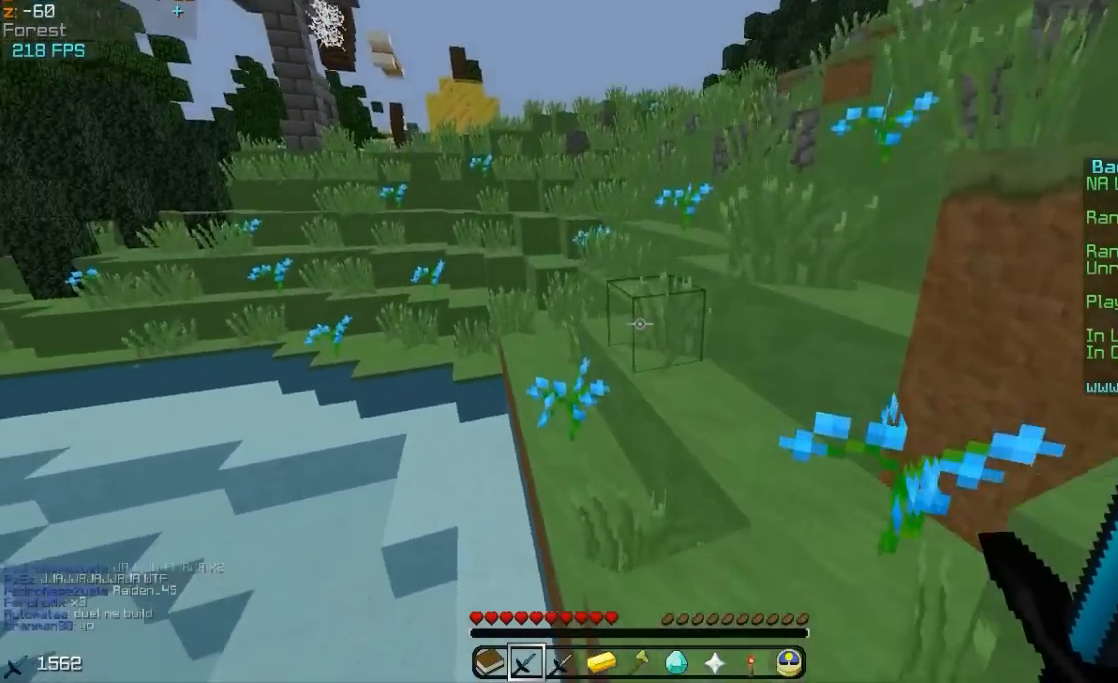
{"keys": ["w"], "mouse": [], "events": [[100, "a", "up"]]}
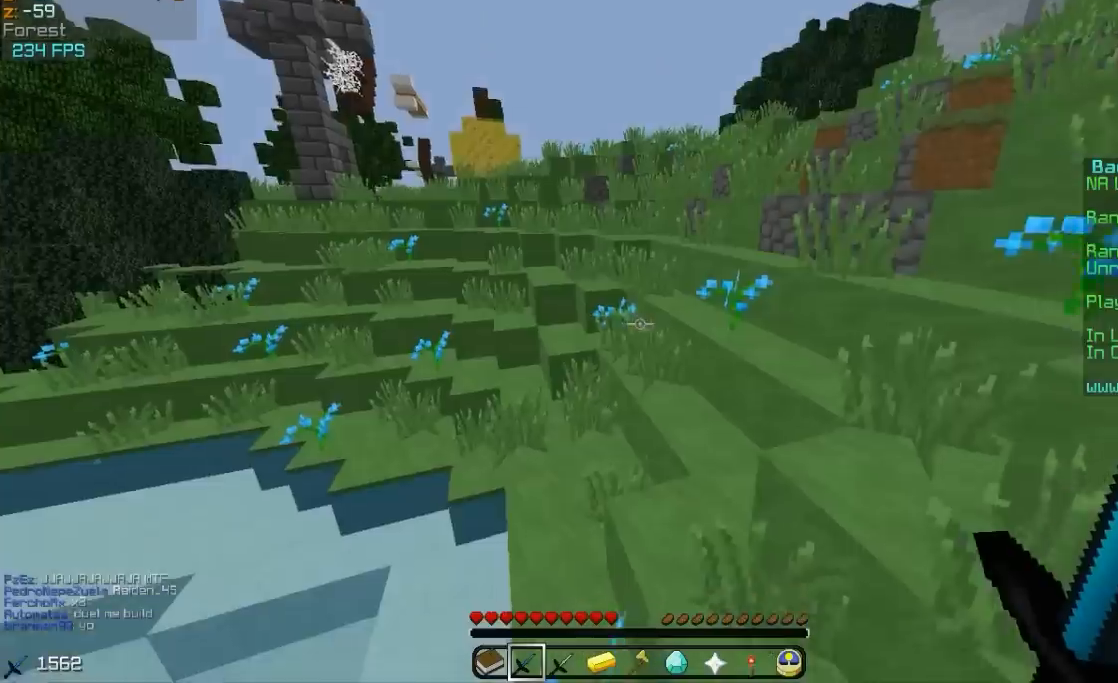
{"keys": ["w"], "mouse": [], "events": []}
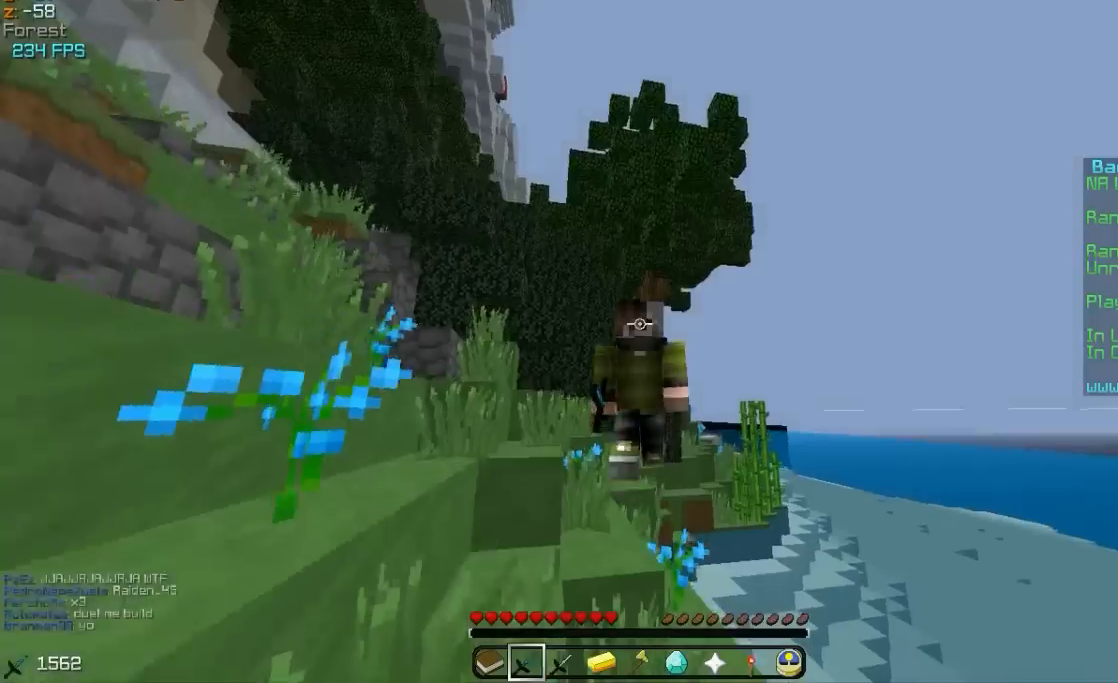
{"keys": ["w"], "mouse": [], "events": []}
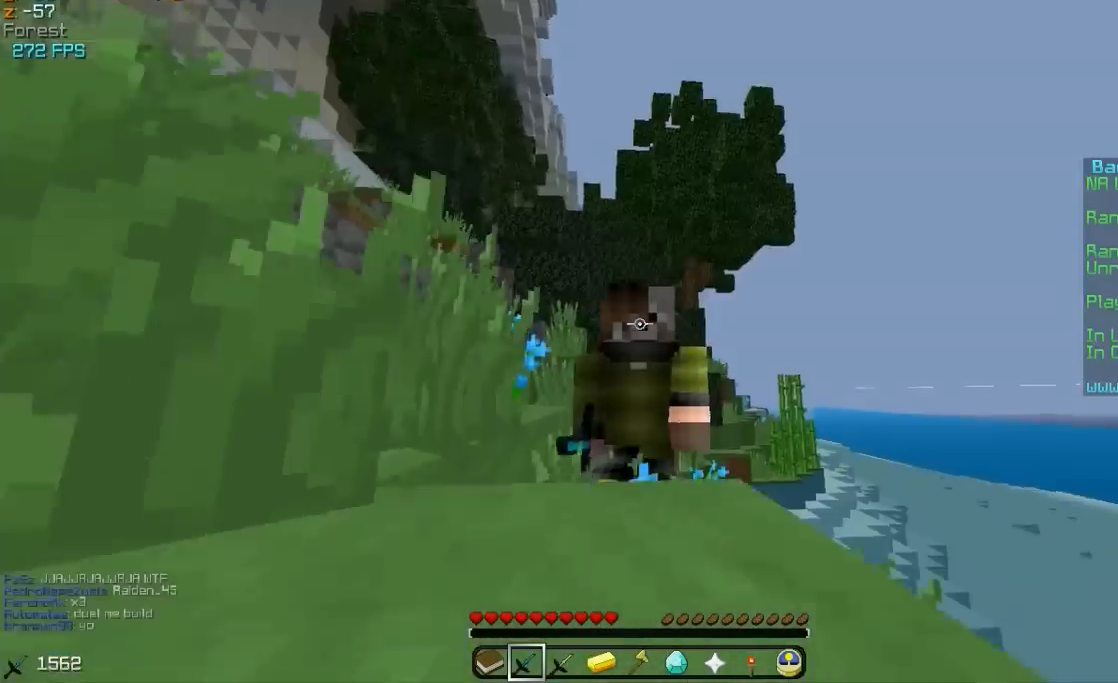
{"keys": ["w"], "mouse": [], "events": [[200, "a", "down"], [400, "a", "up"]]}
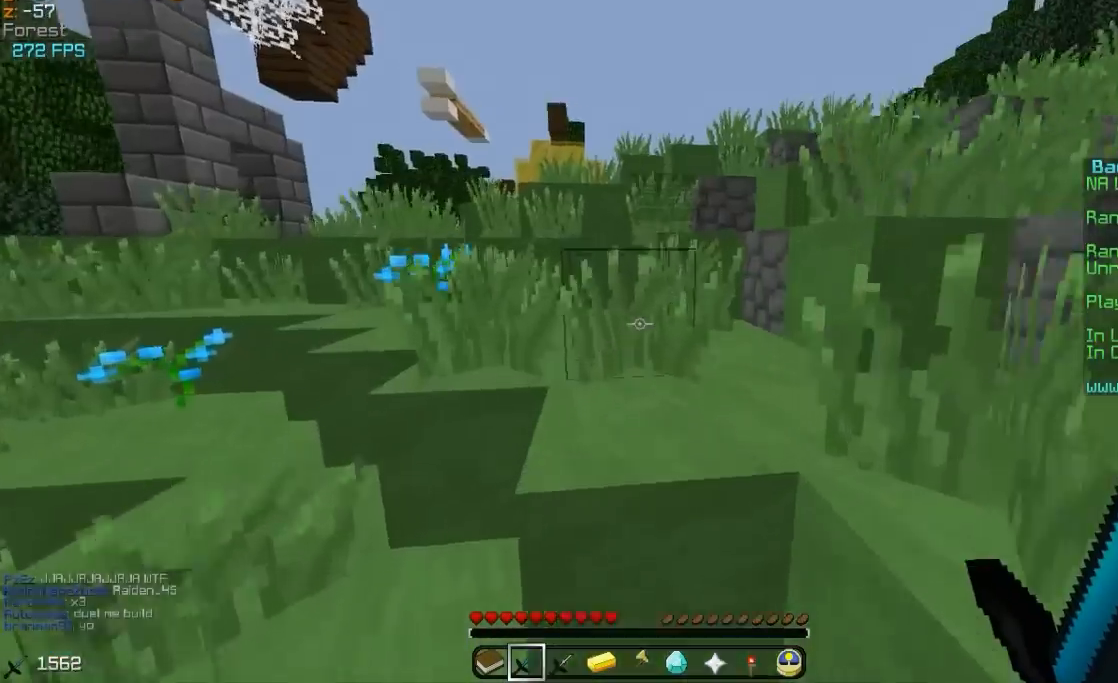
{"keys": ["w"], "mouse": [], "events": []}
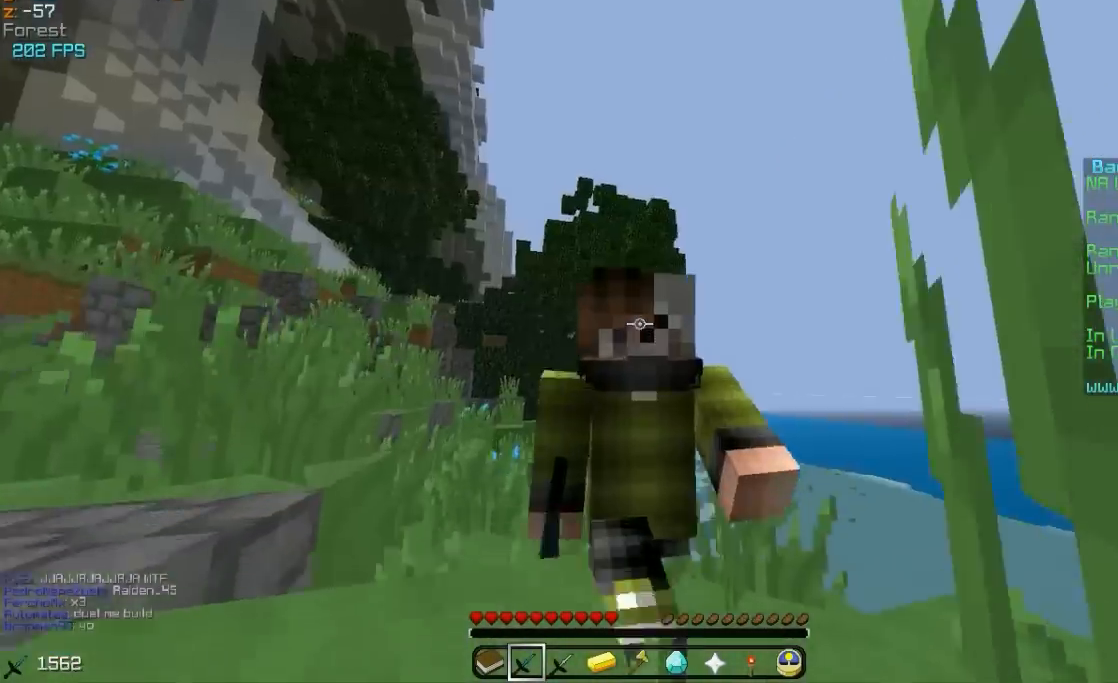
{"keys": ["w"], "mouse": [], "events": [[300, "a", "down"], [450, "a", "up"]]}
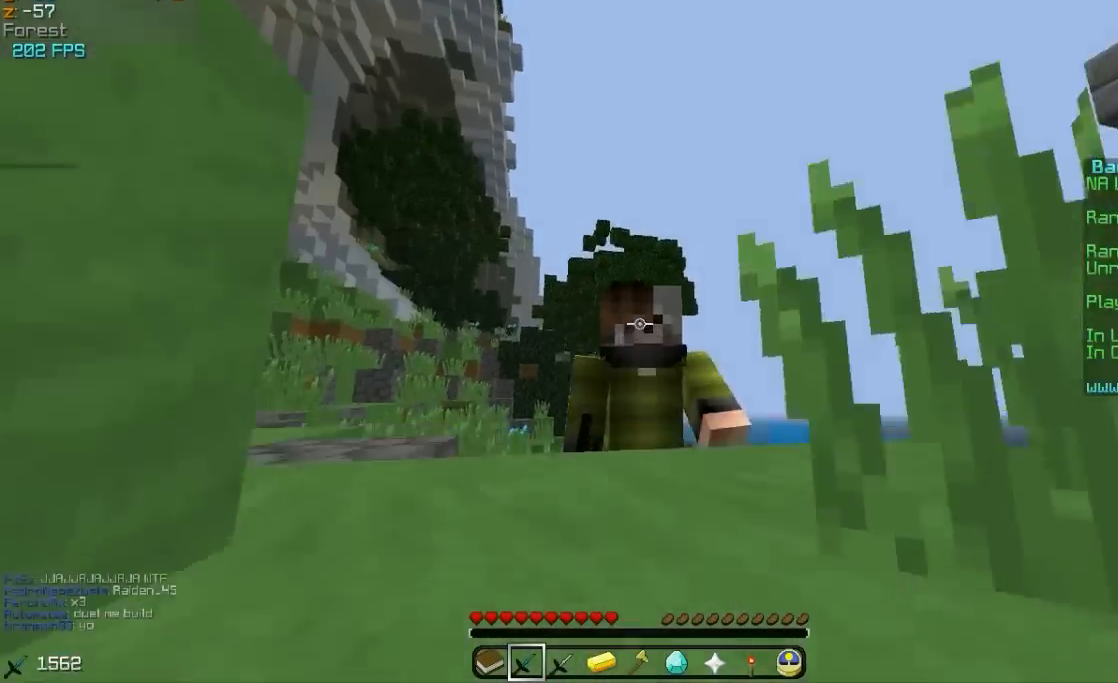
{"keys": ["w"], "mouse": [], "events": []}
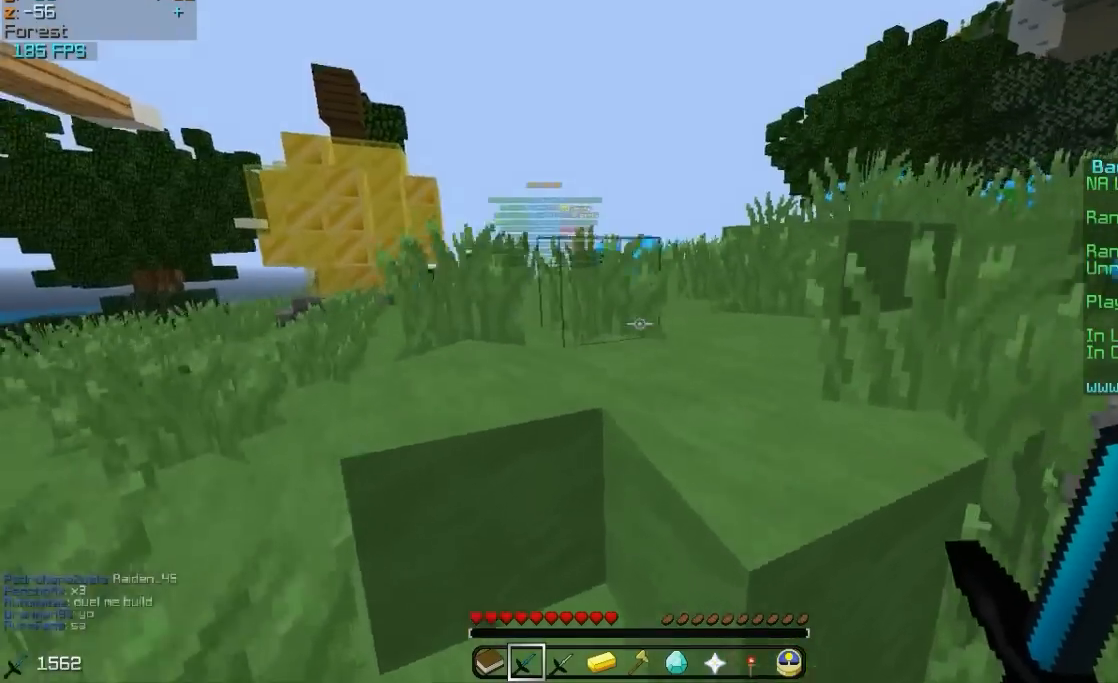
{"keys": ["w"], "mouse": [], "events": []}
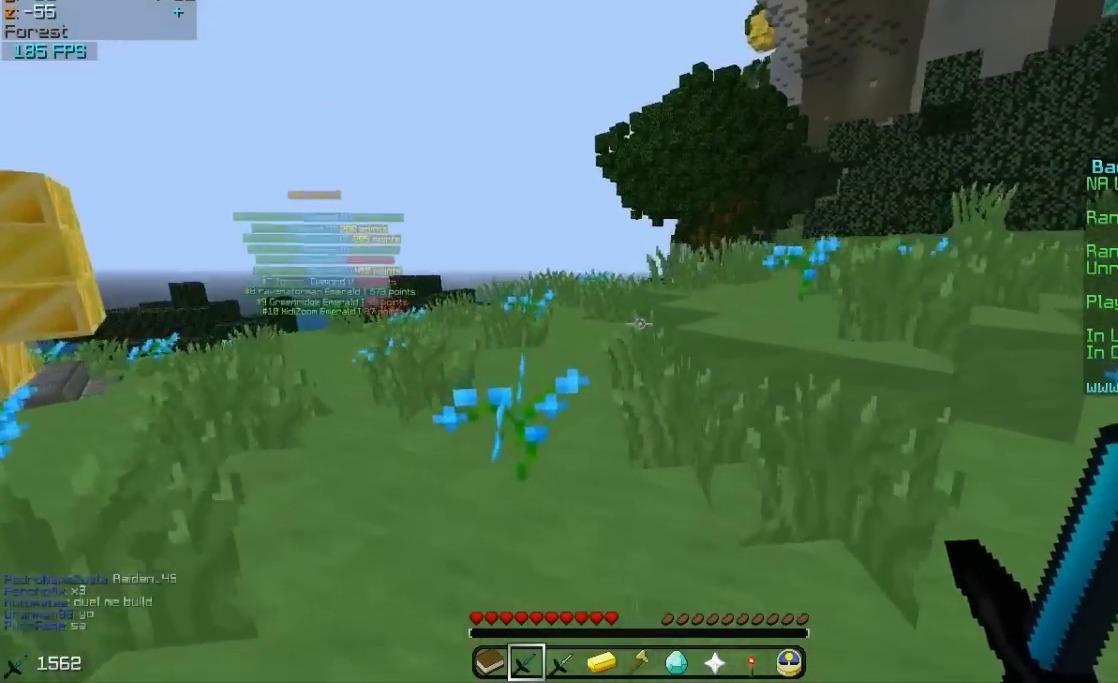
{"keys": ["w"], "mouse": [], "events": []}
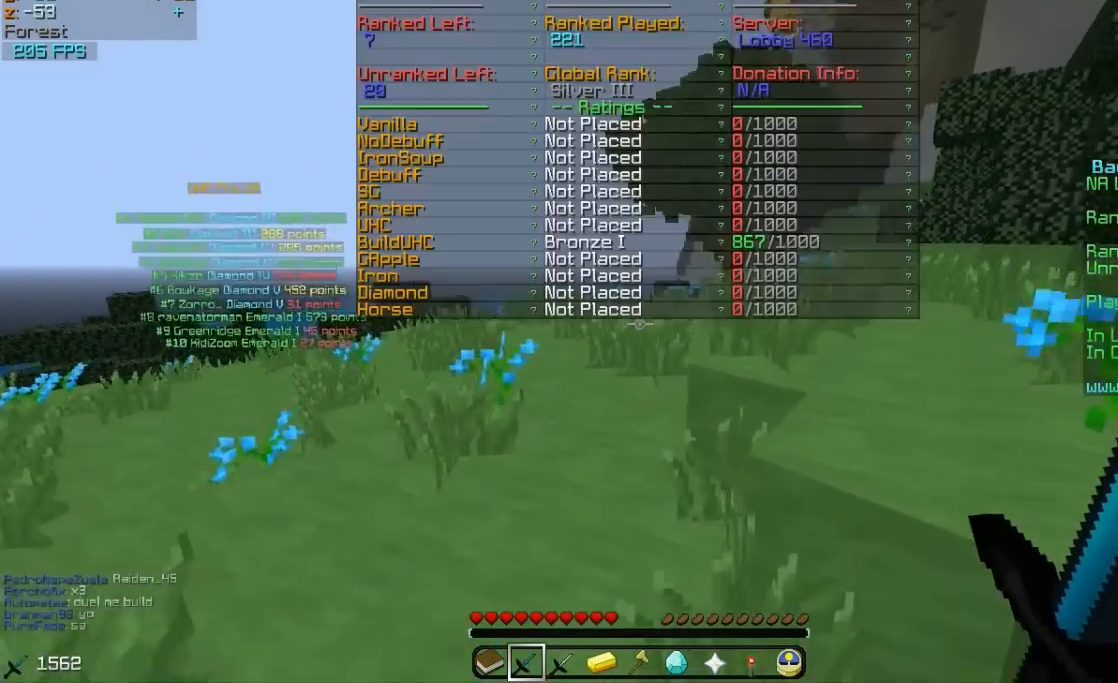
{"keys": ["w"], "mouse": [], "events": []}
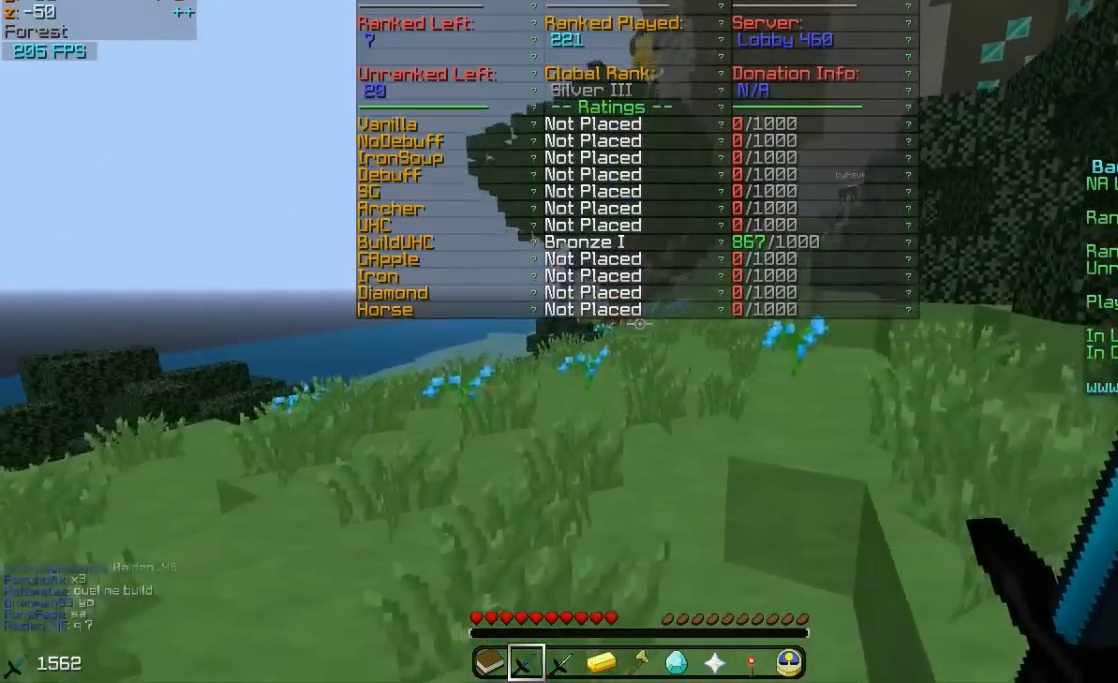
{"keys": ["w"], "mouse": [], "events": []}
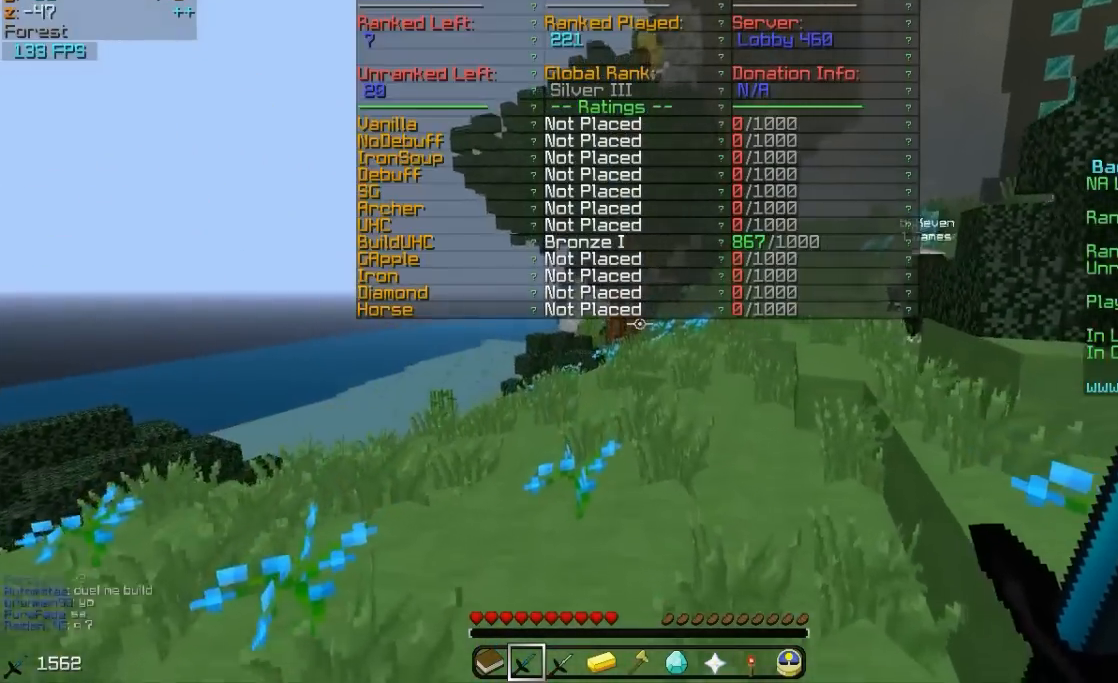
{"keys": ["w"], "mouse": [], "events": []}